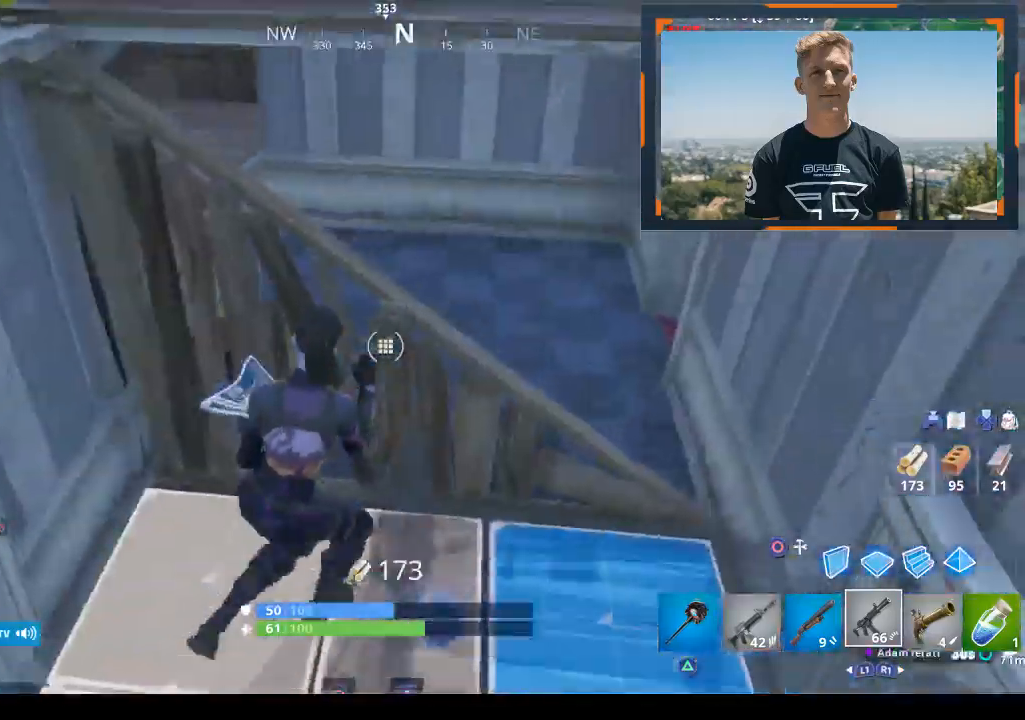
Gameplay with a controller (PlayStation layout); each line is a JSON object with the inputs held at the frame after it (dt_ms = milliseconds from this image to that frame). "events" lists button and stick changes between this image and that frame as [ms after this image, input, new state], when the widget could be followed in between.
{"dt_ms": 500, "buttons": ["CIRCLE"], "left_stick": "up-right", "right_stick": "center", "events": [[500, "CIRCLE", "down"]]}
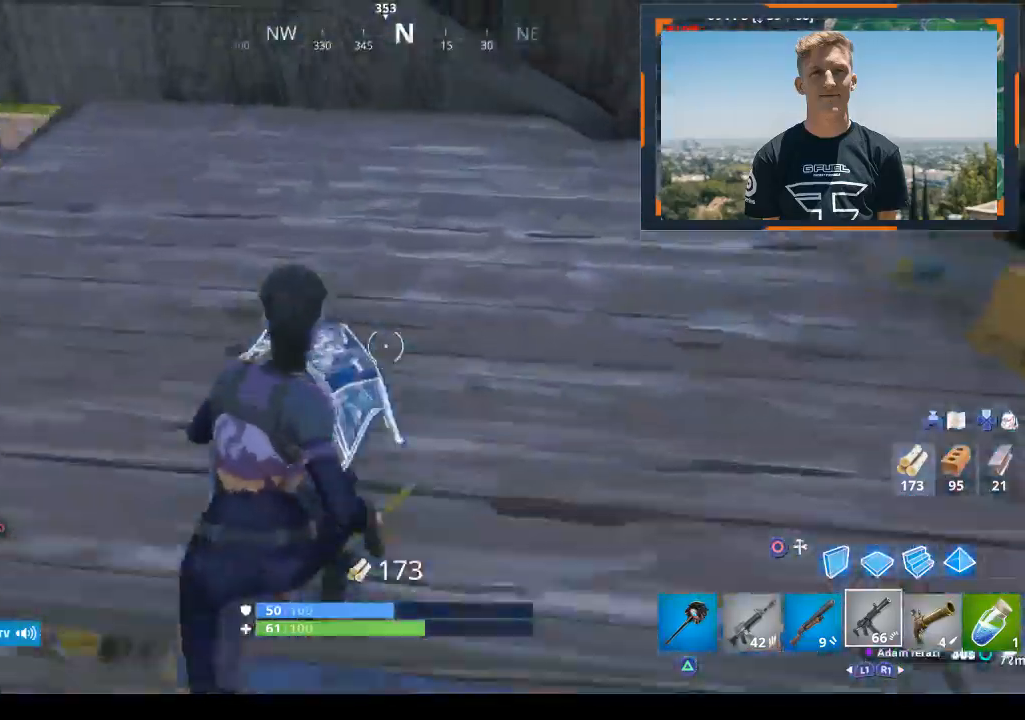
{"dt_ms": 500, "buttons": [], "left_stick": "up-right", "right_stick": "up", "events": [[67, "CIRCLE", "up"], [200, "right_stick", "left"], [333, "right_stick", "up-left"], [433, "right_stick", "up"]]}
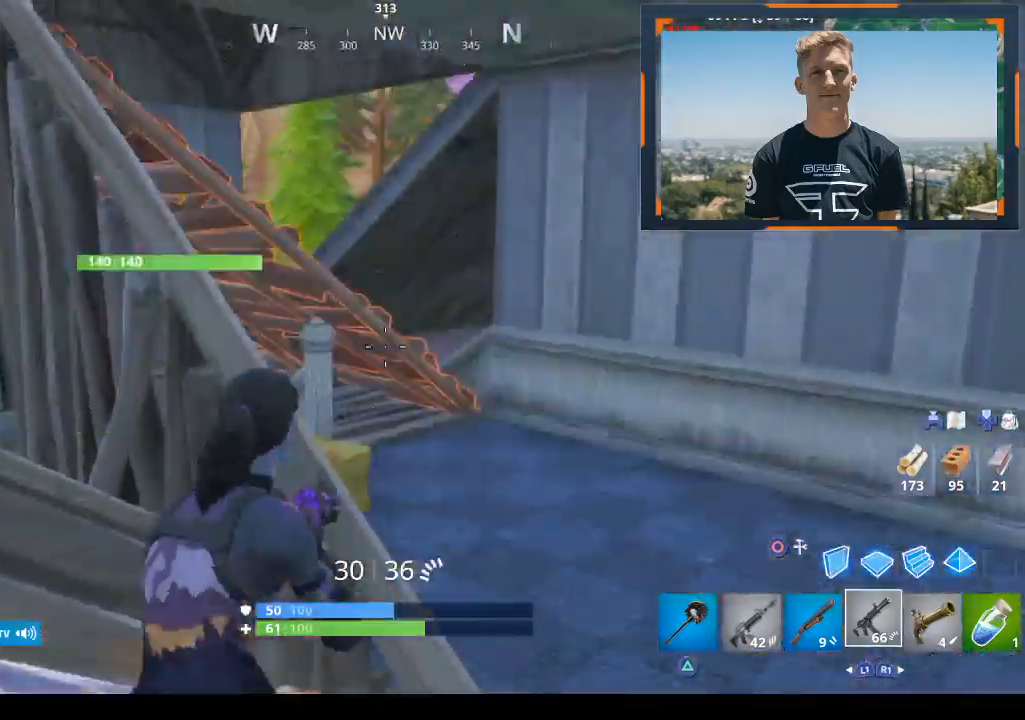
{"dt_ms": 500, "buttons": [], "left_stick": "left", "right_stick": "center", "events": [[33, "right_stick", "center"], [133, "left_stick", "center"], [267, "L1", "down"], [267, "left_stick", "left"], [367, "L1", "up"], [367, "right_stick", "left"], [433, "right_stick", "center"]]}
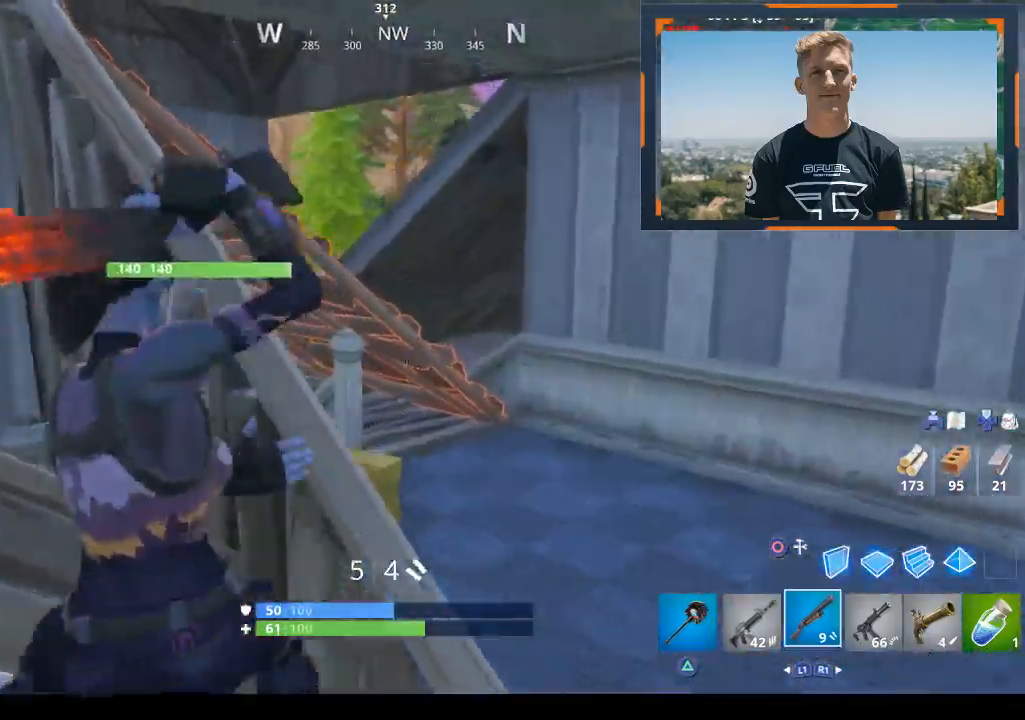
{"dt_ms": 500, "buttons": [], "left_stick": "left", "right_stick": "center", "events": []}
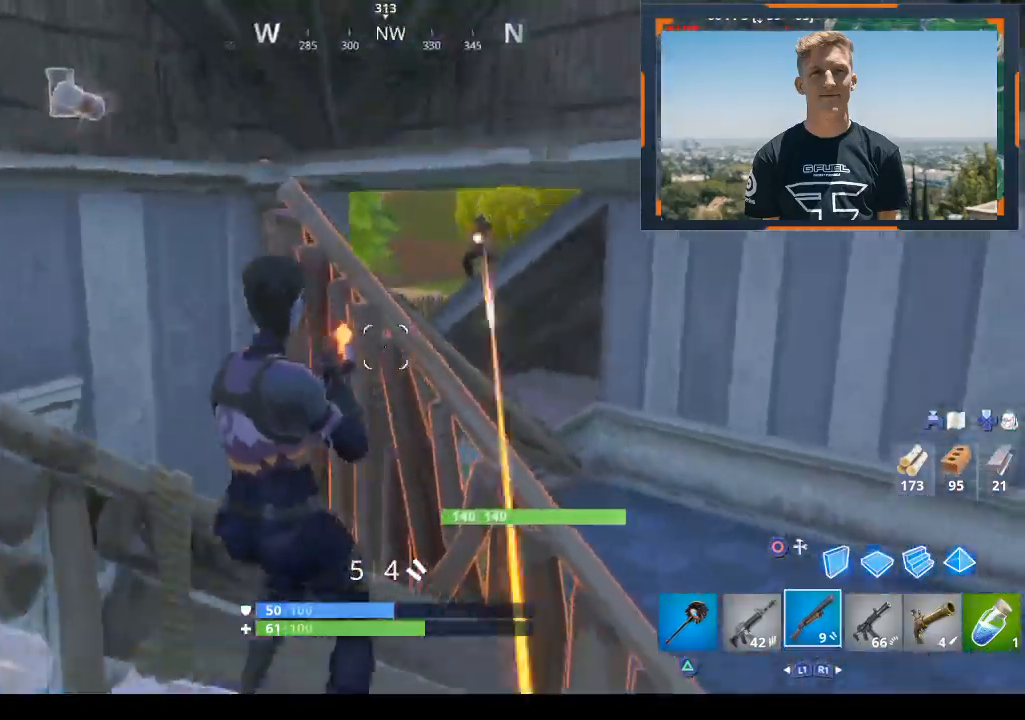
{"dt_ms": 500, "buttons": ["CIRCLE"], "left_stick": "left", "right_stick": "center", "events": [[33, "right_stick", "right"], [200, "right_stick", "center"], [333, "CROSS", "down"], [433, "CROSS", "up"], [467, "CIRCLE", "down"]]}
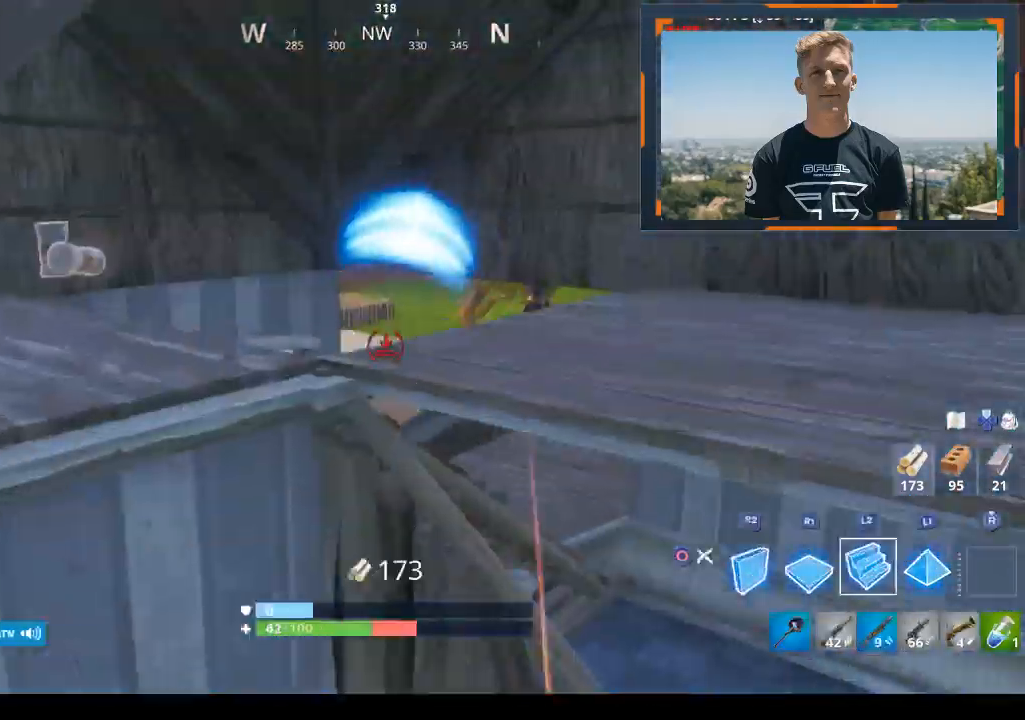
{"dt_ms": 1000, "buttons": ["R2"], "left_stick": "left", "right_stick": "center"}
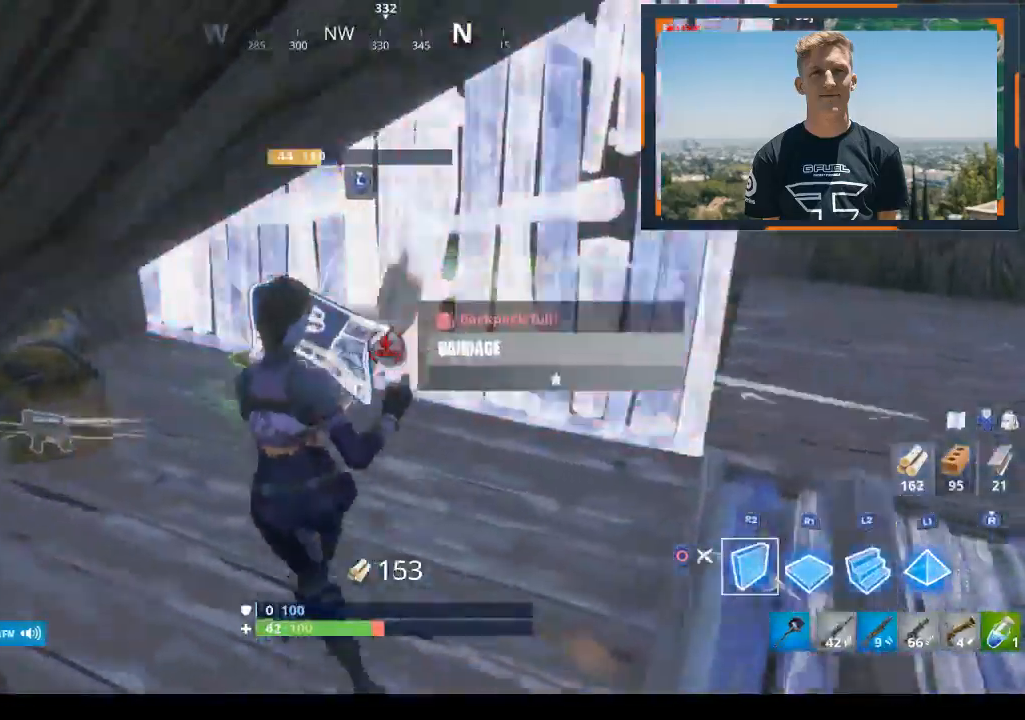
{"dt_ms": 500, "buttons": ["R2"], "left_stick": "down-right", "right_stick": "center", "events": [[33, "CROSS", "down"], [100, "left_stick", "down-right"], [167, "CROSS", "up"], [300, "right_stick", "right"], [433, "right_stick", "center"]]}
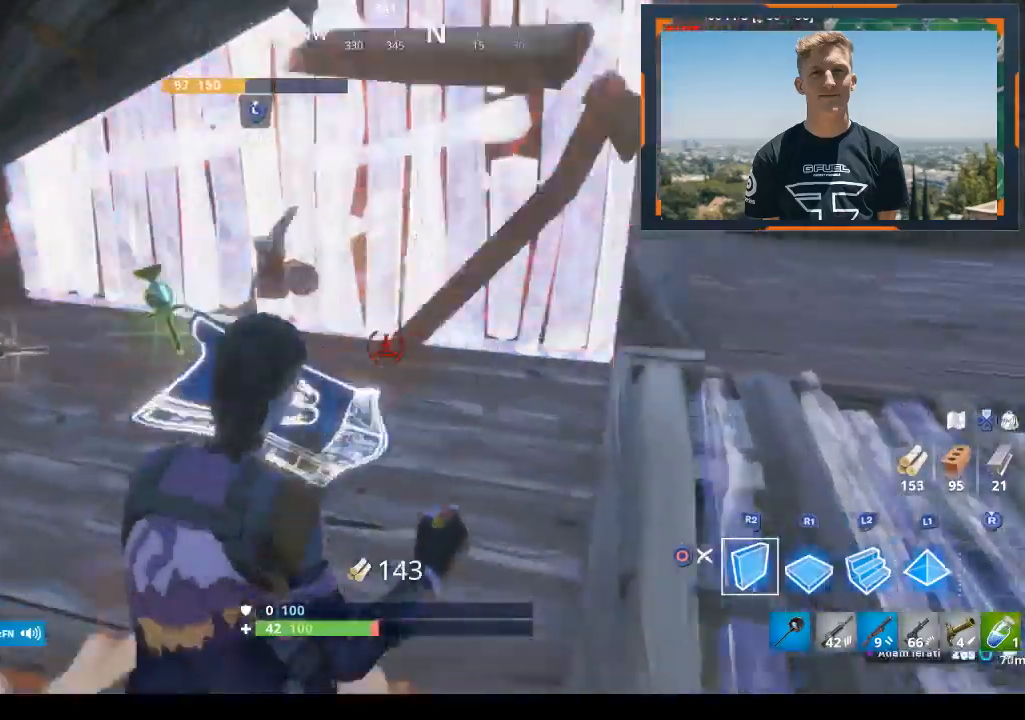
{"dt_ms": 500, "buttons": ["CIRCLE", "R2"], "left_stick": "right", "right_stick": "center", "events": [[67, "right_stick", "up-right"], [167, "left_stick", "right"], [200, "right_stick", "center"], [500, "CIRCLE", "down"]]}
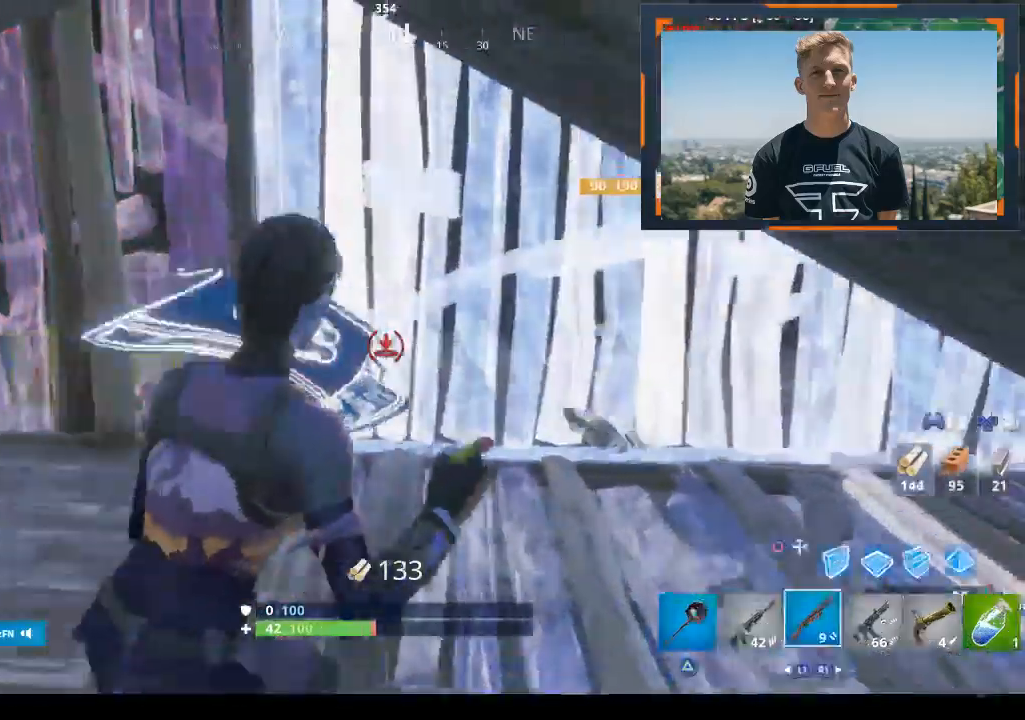
{"dt_ms": 500, "buttons": ["R1"], "left_stick": "right", "right_stick": "left", "events": [[33, "R2", "up"], [100, "CIRCLE", "up"], [133, "R1", "down"], [200, "R1", "up"], [267, "right_stick", "left"], [300, "R1", "down"], [367, "R1", "up"], [433, "R1", "down"]]}
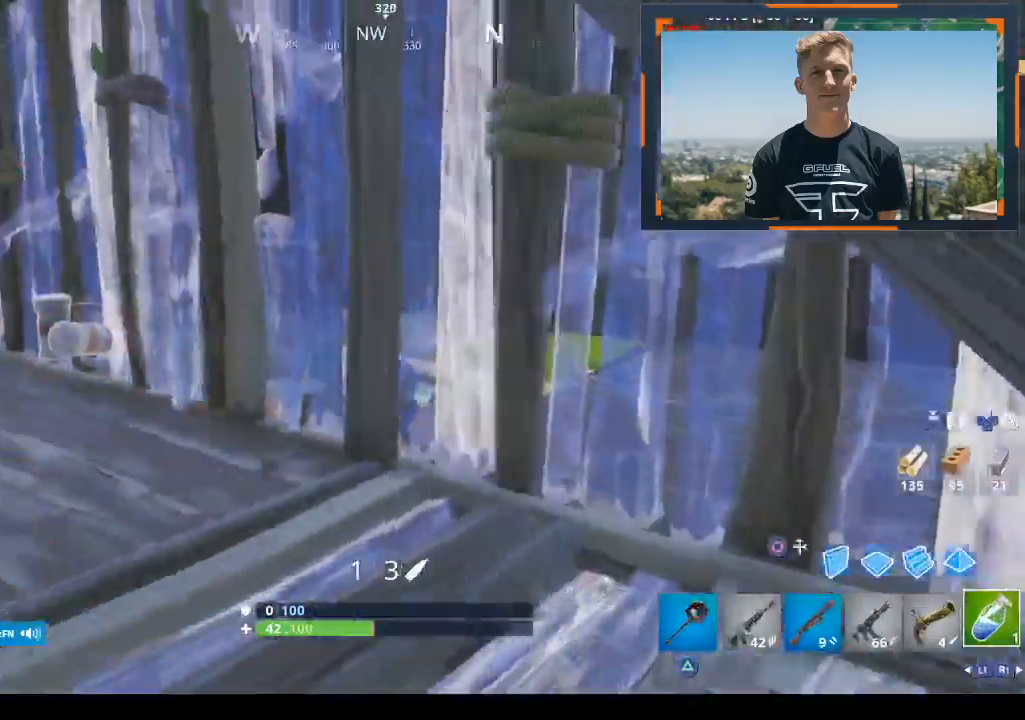
{"dt_ms": 500, "buttons": ["R2"], "left_stick": "center", "right_stick": "left", "events": [[33, "R1", "up"], [33, "right_stick", "center"], [67, "R3", "down"], [200, "R2", "down"], [200, "R3", "up"], [267, "left_stick", "center"], [400, "R2", "up"], [467, "right_stick", "left"], [500, "R2", "down"]]}
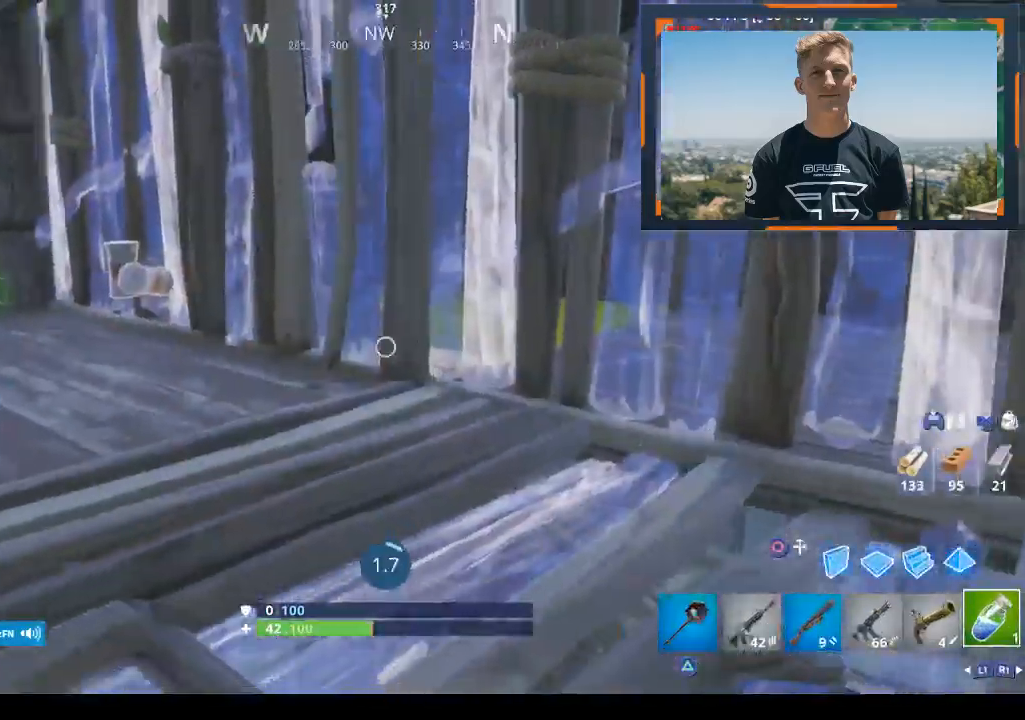
{"dt_ms": 500, "buttons": [], "left_stick": "center", "right_stick": "up-right", "events": [[33, "right_stick", "down-left"], [133, "right_stick", "down"], [200, "R2", "up"], [200, "left_stick", "right"], [333, "right_stick", "center"], [367, "left_stick", "center"], [500, "right_stick", "up-right"]]}
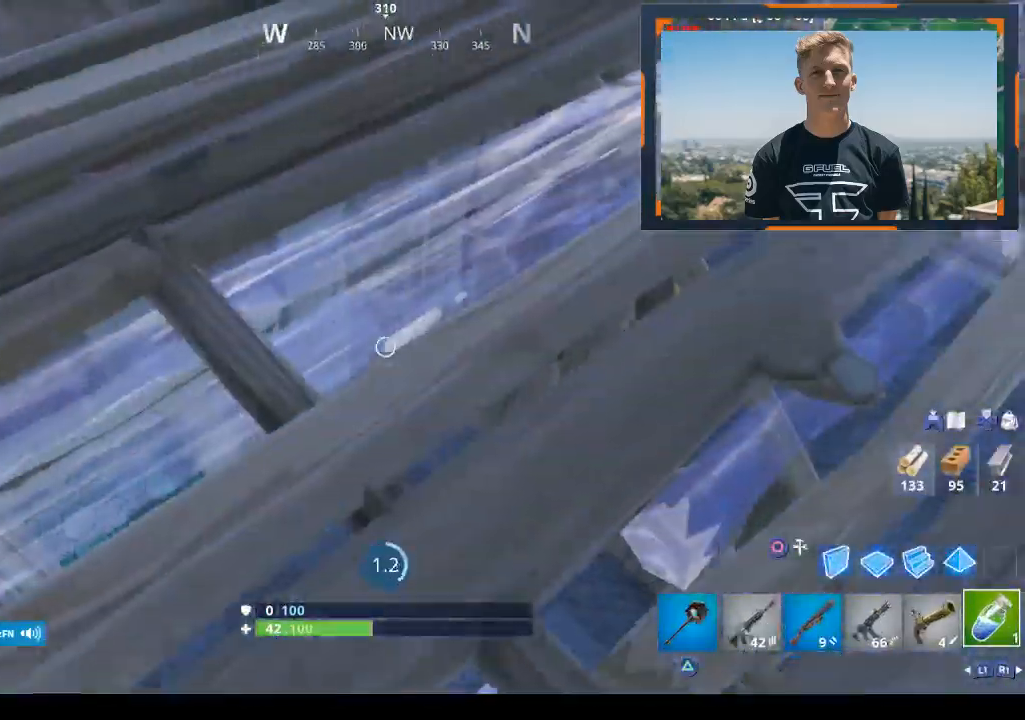
{"dt_ms": 500, "buttons": [], "left_stick": "up-right", "right_stick": "down-right", "events": [[33, "right_stick", "up"], [200, "right_stick", "center"], [400, "right_stick", "down-right"], [433, "left_stick", "up-right"]]}
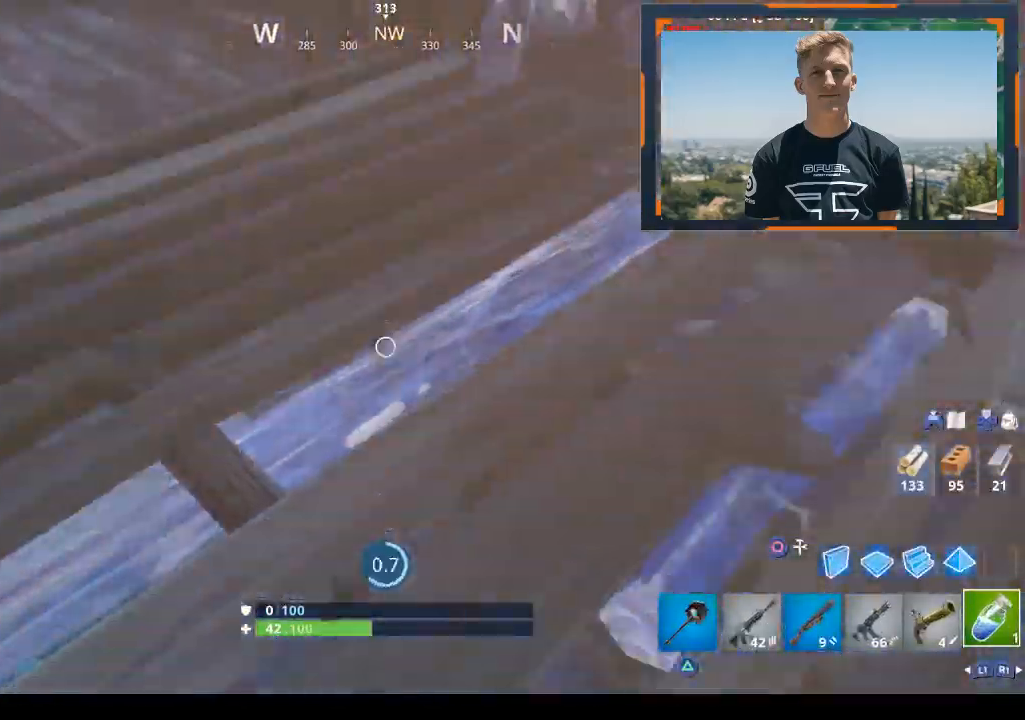
{"dt_ms": 500, "buttons": ["R2"], "left_stick": "left", "right_stick": "center", "events": [[33, "left_stick", "right"], [33, "right_stick", "center"], [133, "CIRCLE", "down"], [200, "CIRCLE", "up"], [200, "left_stick", "left"], [267, "R2", "down"], [333, "right_stick", "up-right"], [467, "right_stick", "center"]]}
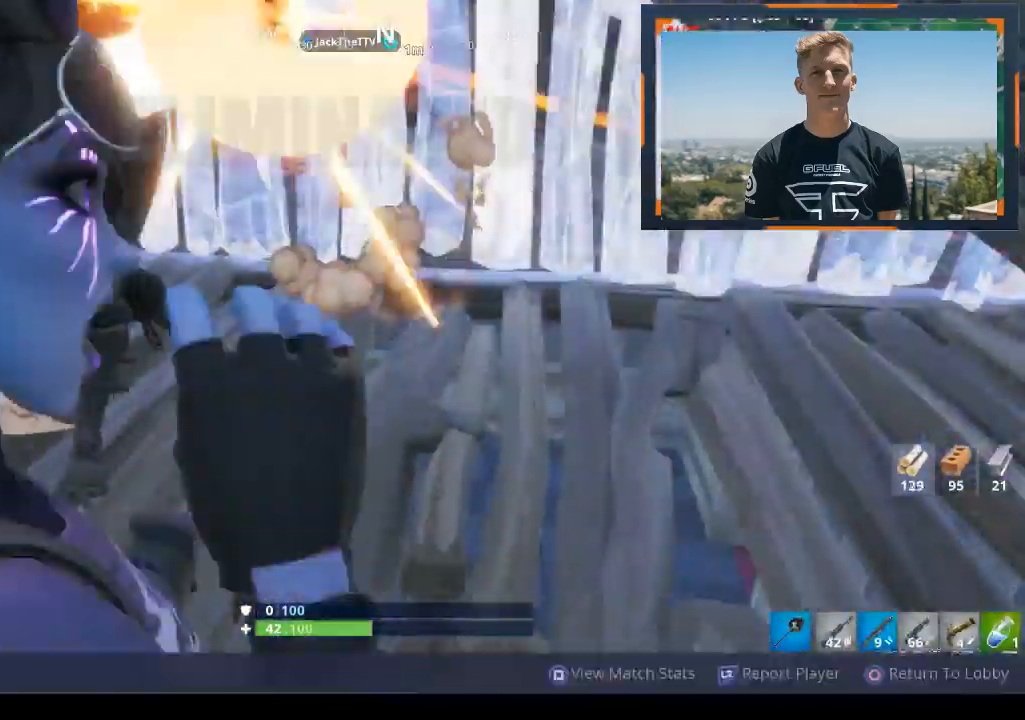
{"dt_ms": 500, "buttons": [], "left_stick": "left", "right_stick": "center", "events": [[67, "CIRCLE", "down"], [133, "CIRCLE", "up"], [167, "R2", "up"], [267, "CIRCLE", "down"], [300, "CIRCLE", "up"]]}
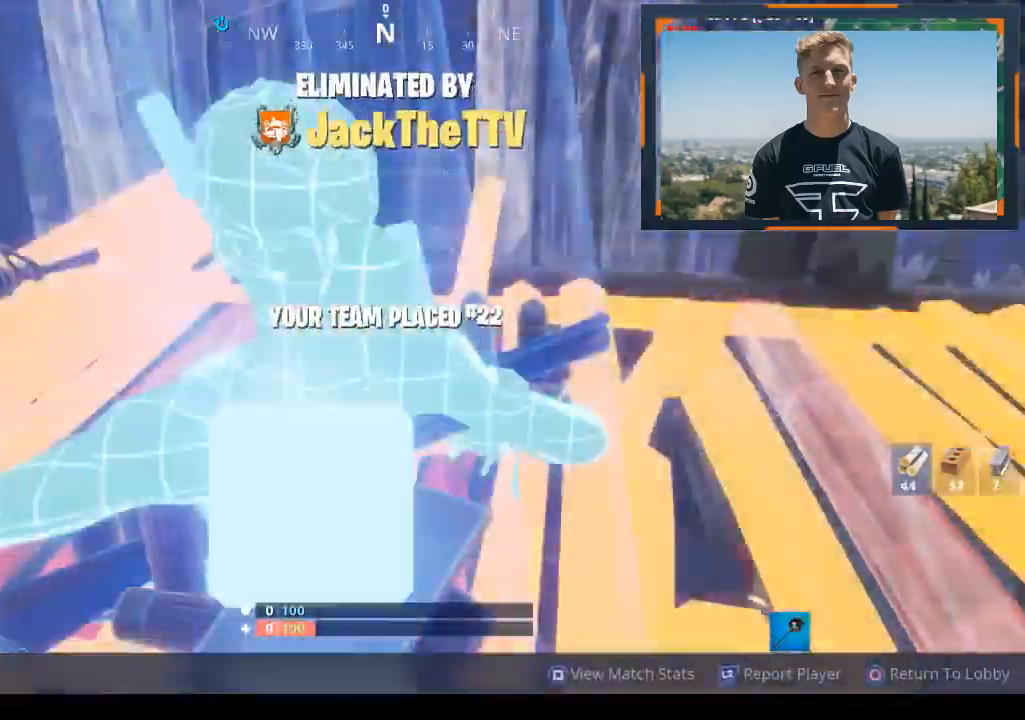
{"dt_ms": 500, "buttons": [], "left_stick": "center", "right_stick": "center", "events": [[67, "left_stick", "center"], [100, "CIRCLE", "down"], [200, "CIRCLE", "up"]]}
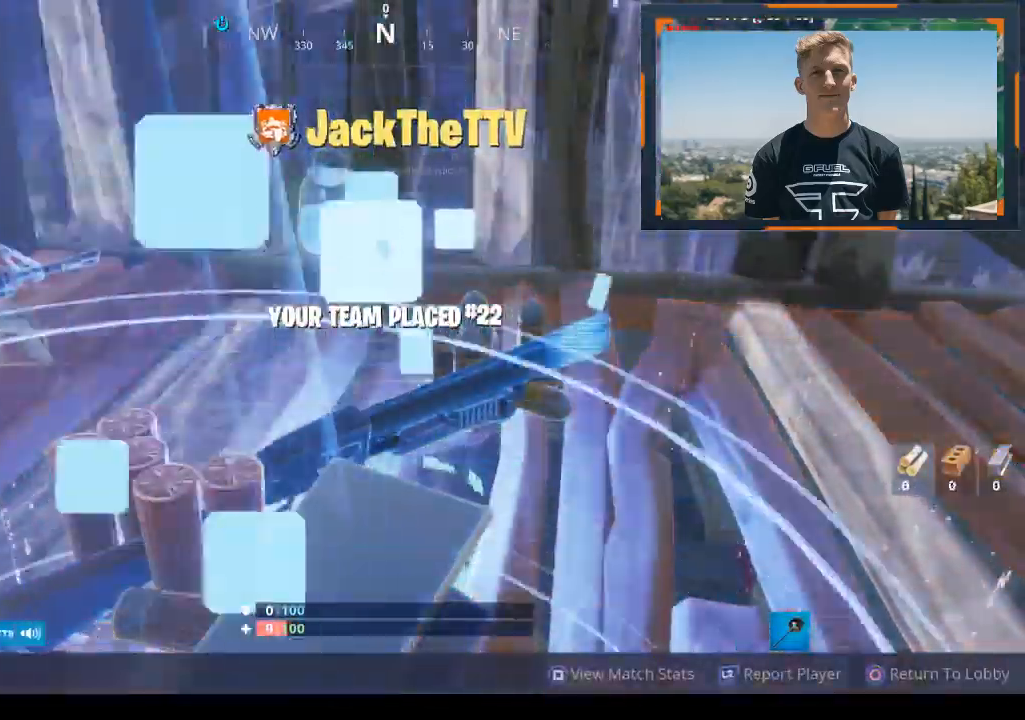
{"dt_ms": 500, "buttons": [], "left_stick": "center", "right_stick": "center", "events": []}
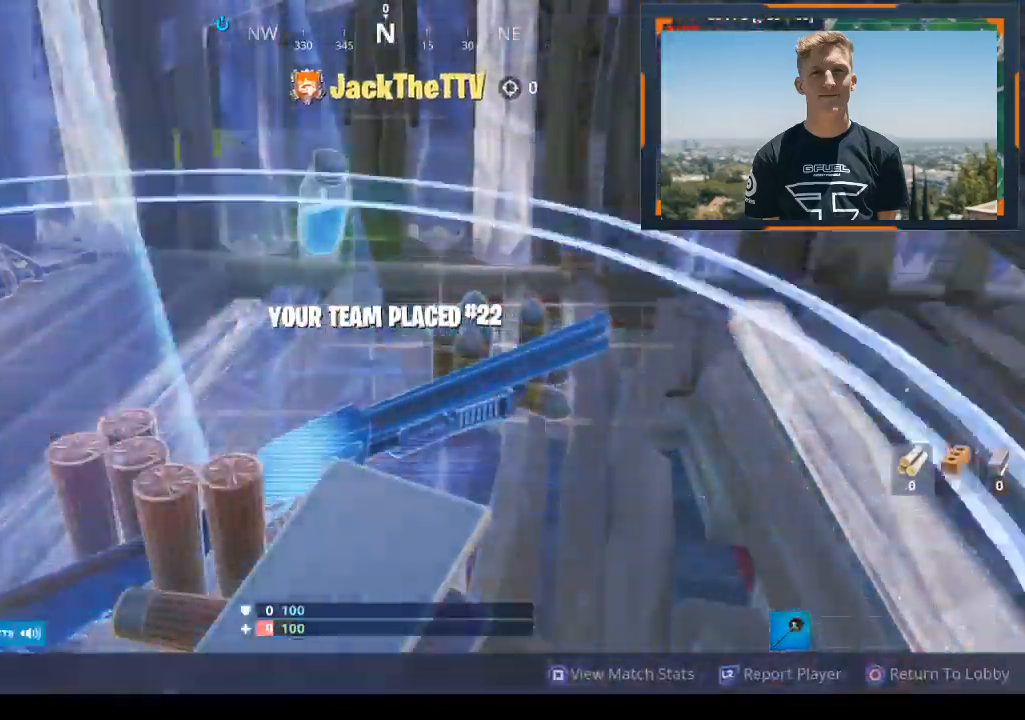
{"dt_ms": 500, "buttons": [], "left_stick": "center", "right_stick": "center", "events": []}
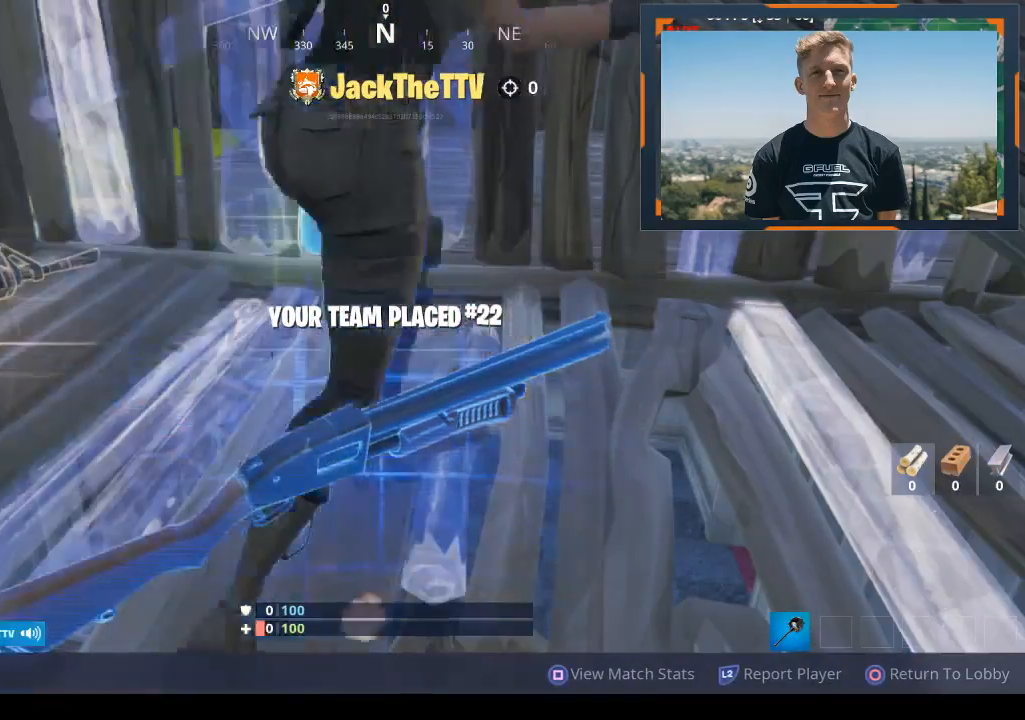
{"dt_ms": 500, "buttons": [], "left_stick": "center", "right_stick": "center", "events": []}
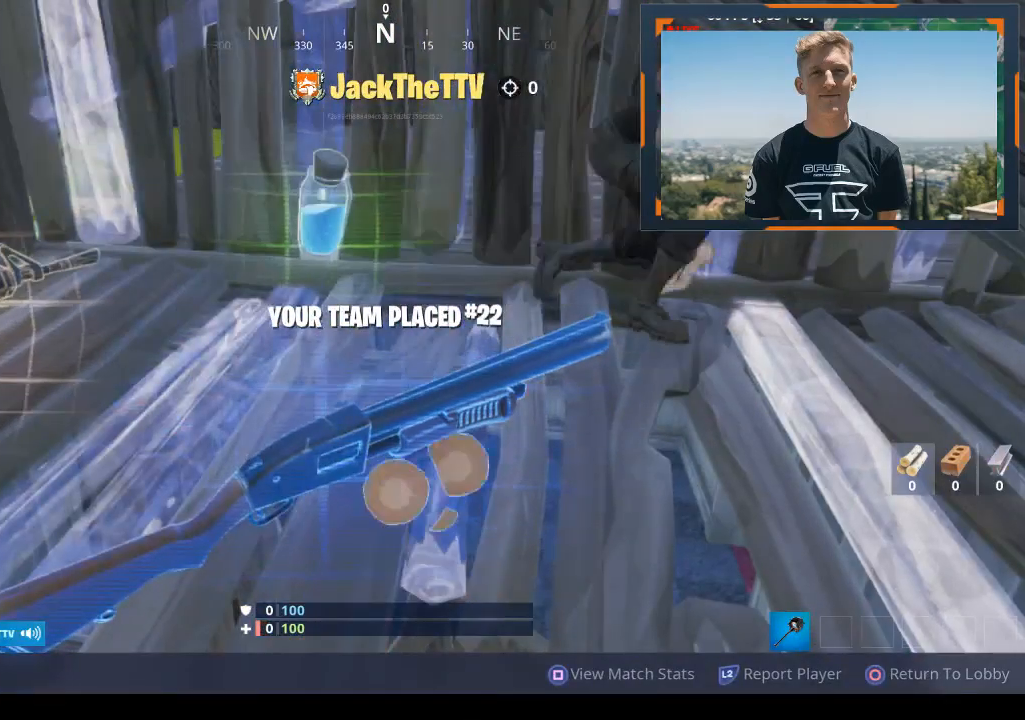
{"dt_ms": 500, "buttons": [], "left_stick": "center", "right_stick": "center", "events": []}
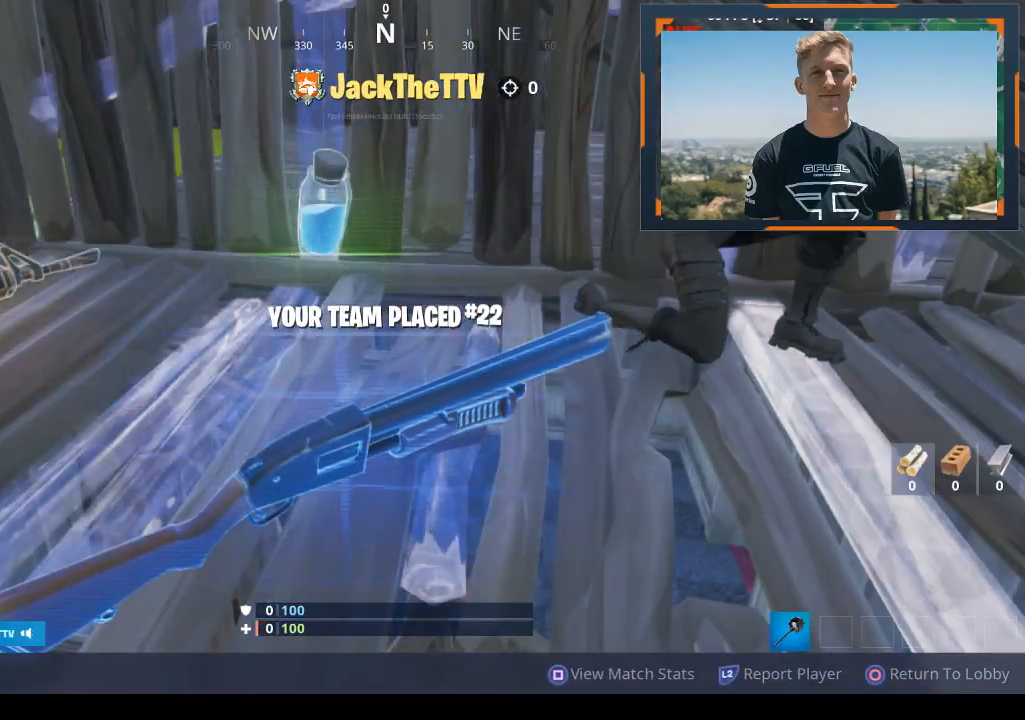
{"dt_ms": 500, "buttons": [], "left_stick": "center", "right_stick": "center", "events": []}
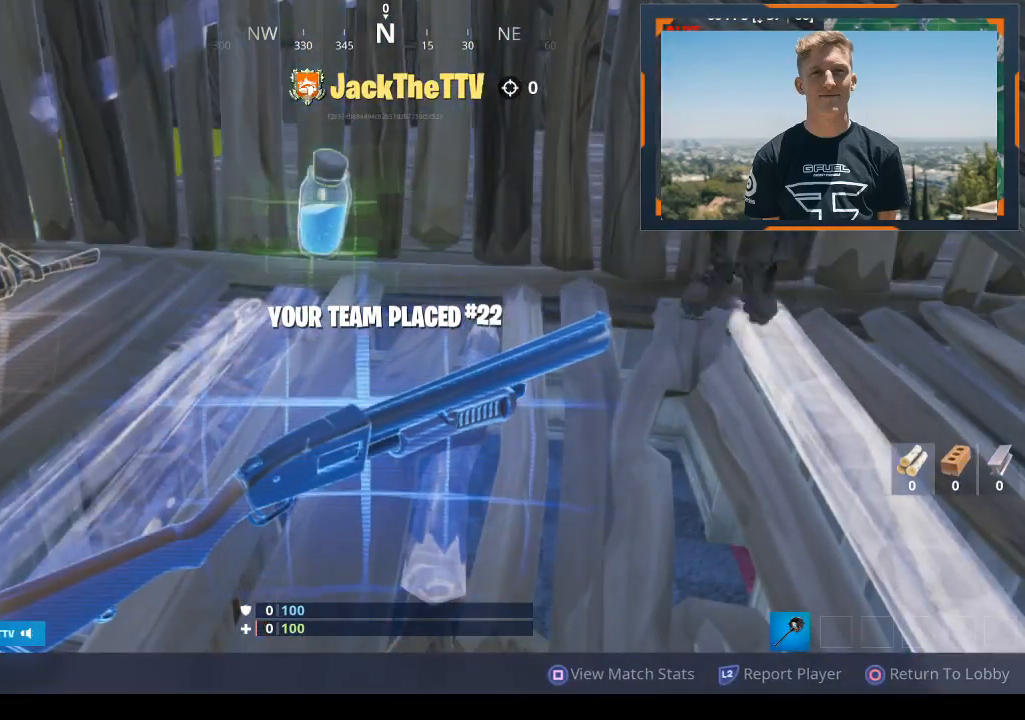
{"dt_ms": 500, "buttons": [], "left_stick": "center", "right_stick": "center", "events": []}
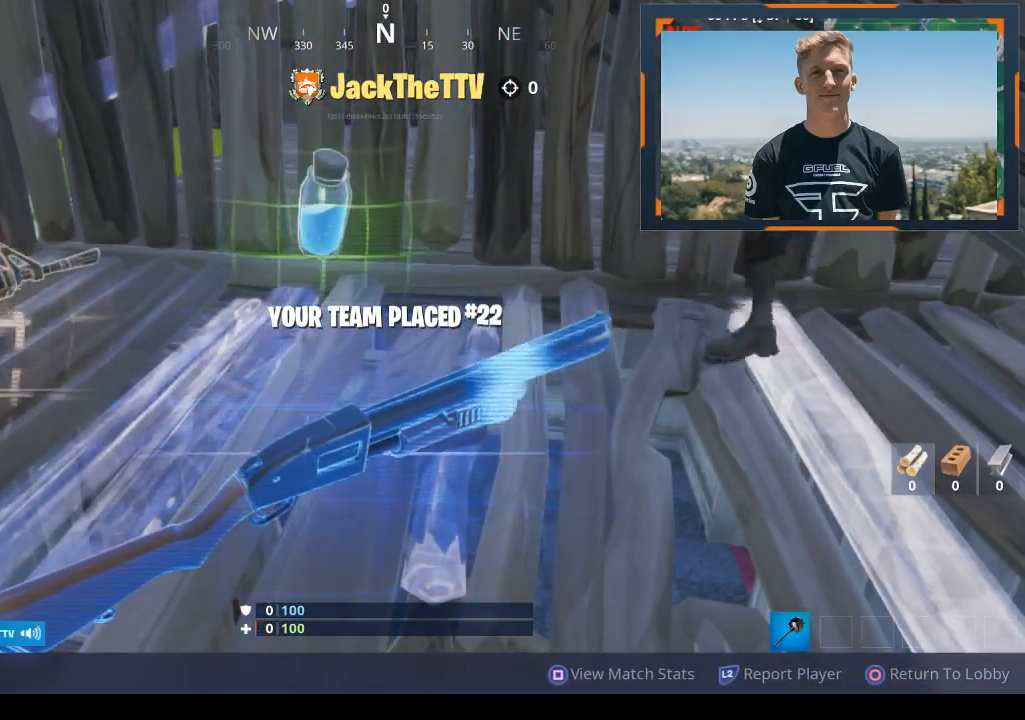
{"dt_ms": 500, "buttons": [], "left_stick": "center", "right_stick": "center", "events": []}
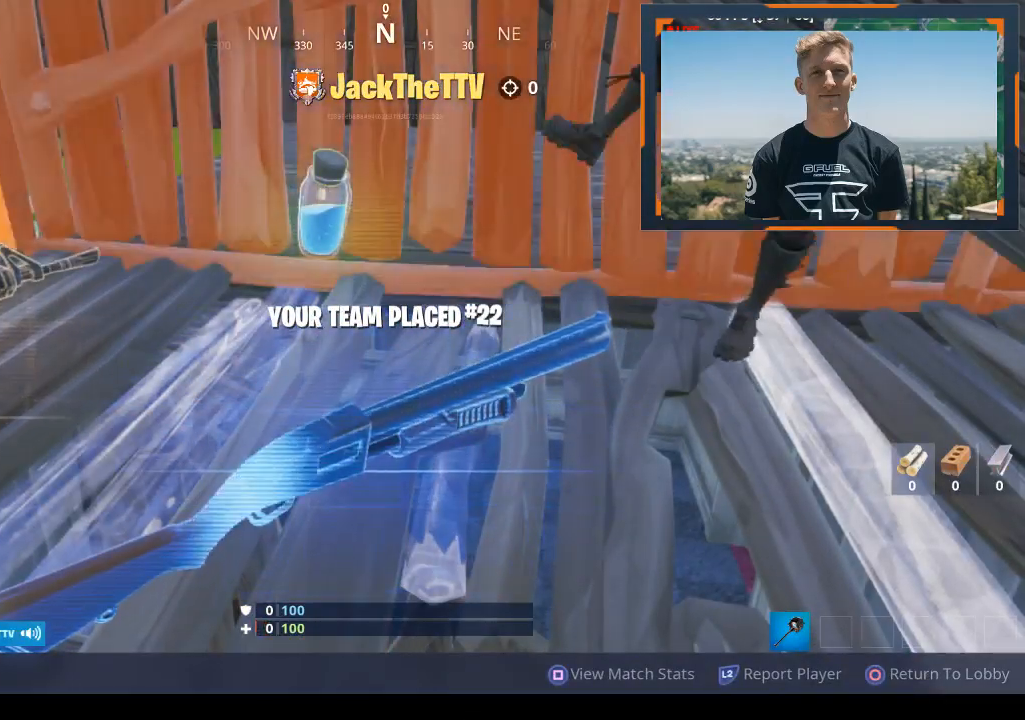
{"dt_ms": 500, "buttons": [], "left_stick": "center", "right_stick": "center", "events": []}
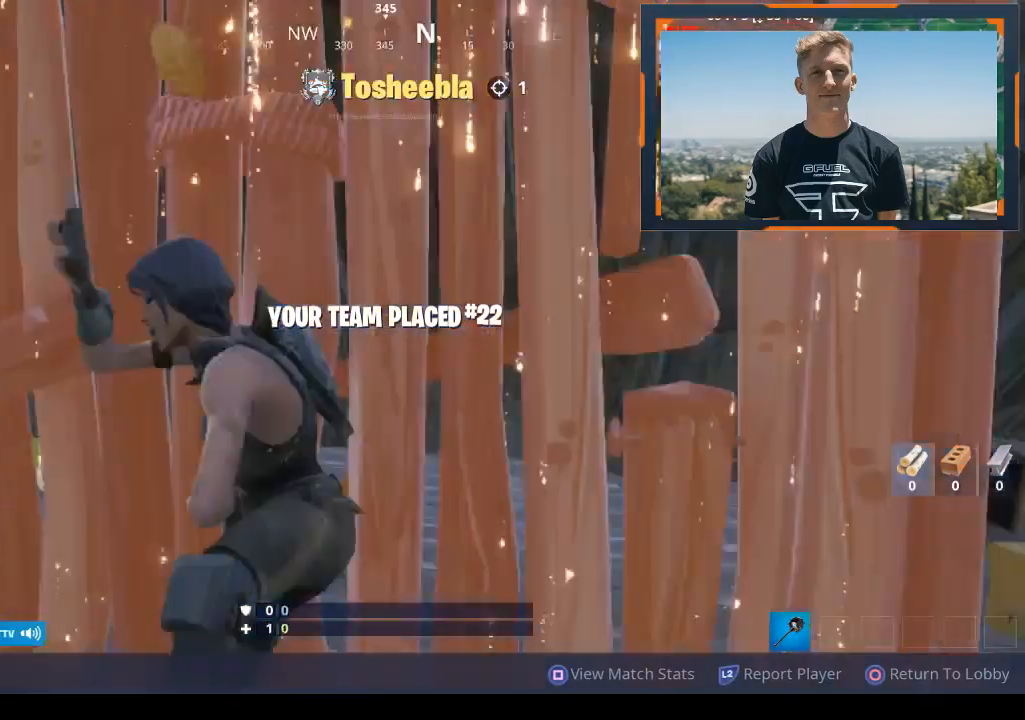
{"dt_ms": 500, "buttons": [], "left_stick": "center", "right_stick": "center", "events": []}
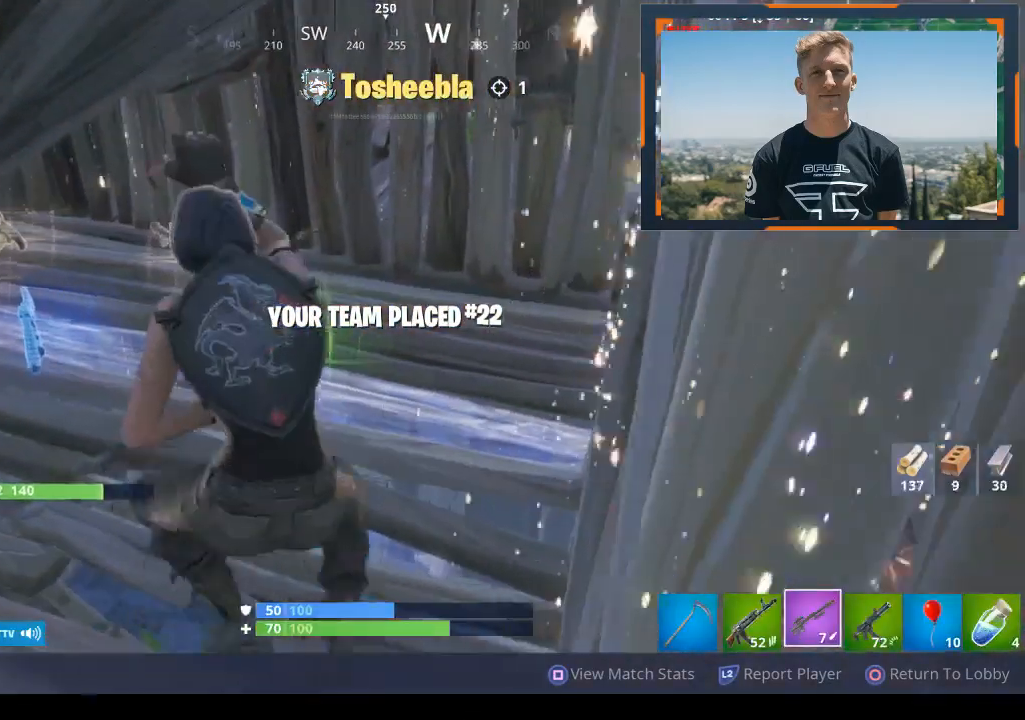
{"dt_ms": 500, "buttons": [], "left_stick": "center", "right_stick": "center", "events": []}
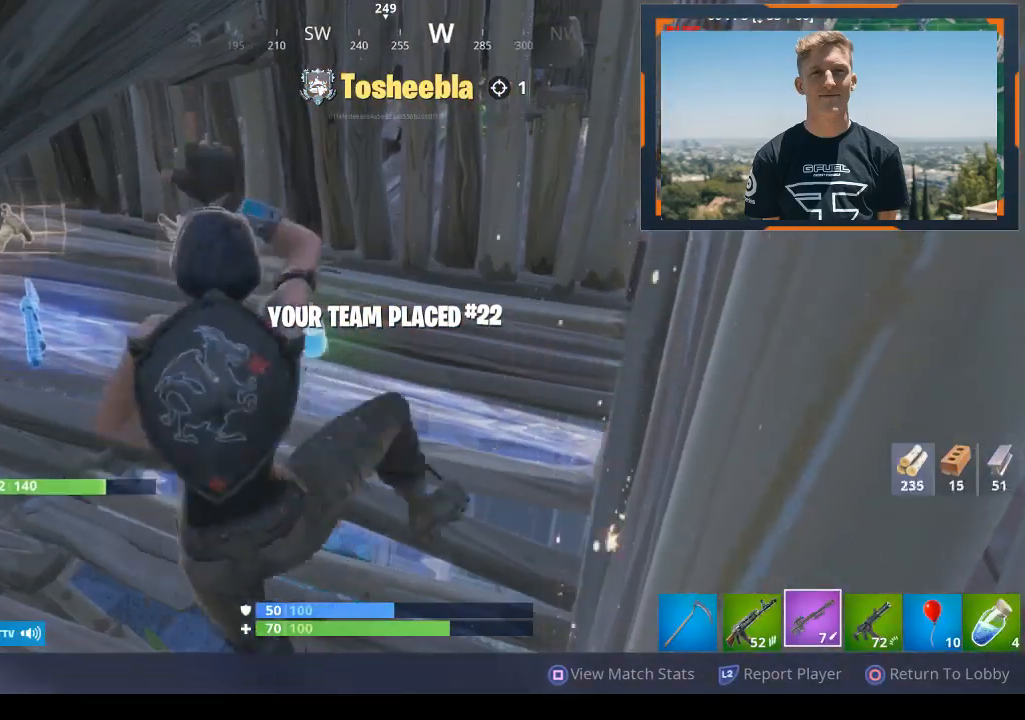
{"dt_ms": 500, "buttons": ["CIRCLE"], "left_stick": "center", "right_stick": "center", "events": [[500, "CIRCLE", "down"]]}
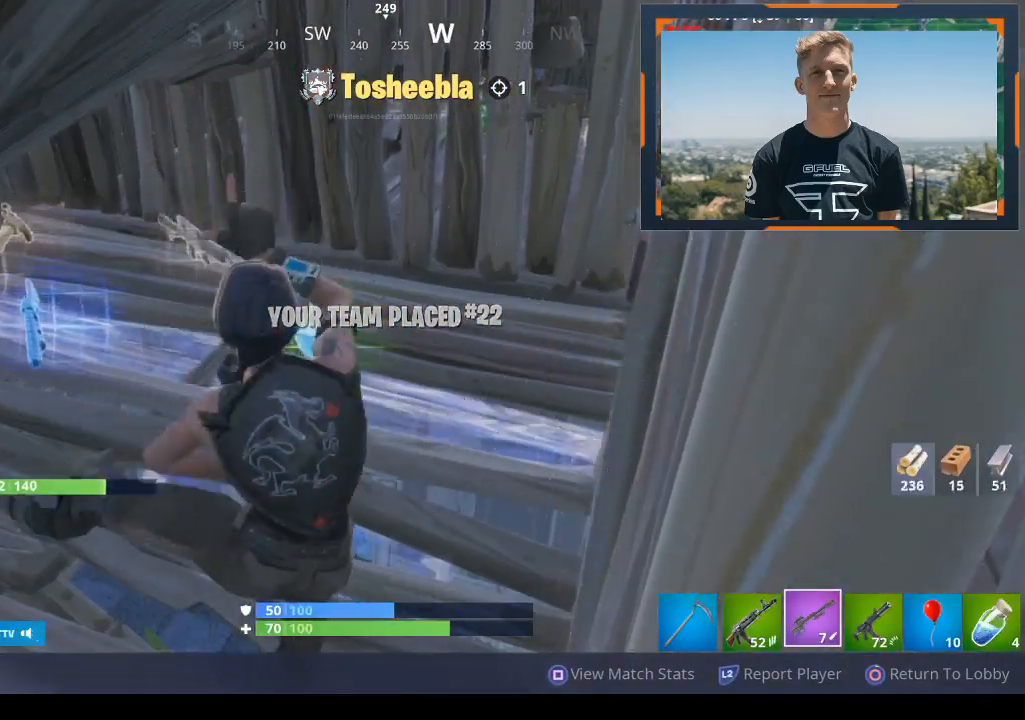
{"dt_ms": 500, "buttons": ["CIRCLE"], "left_stick": "center", "right_stick": "center", "events": []}
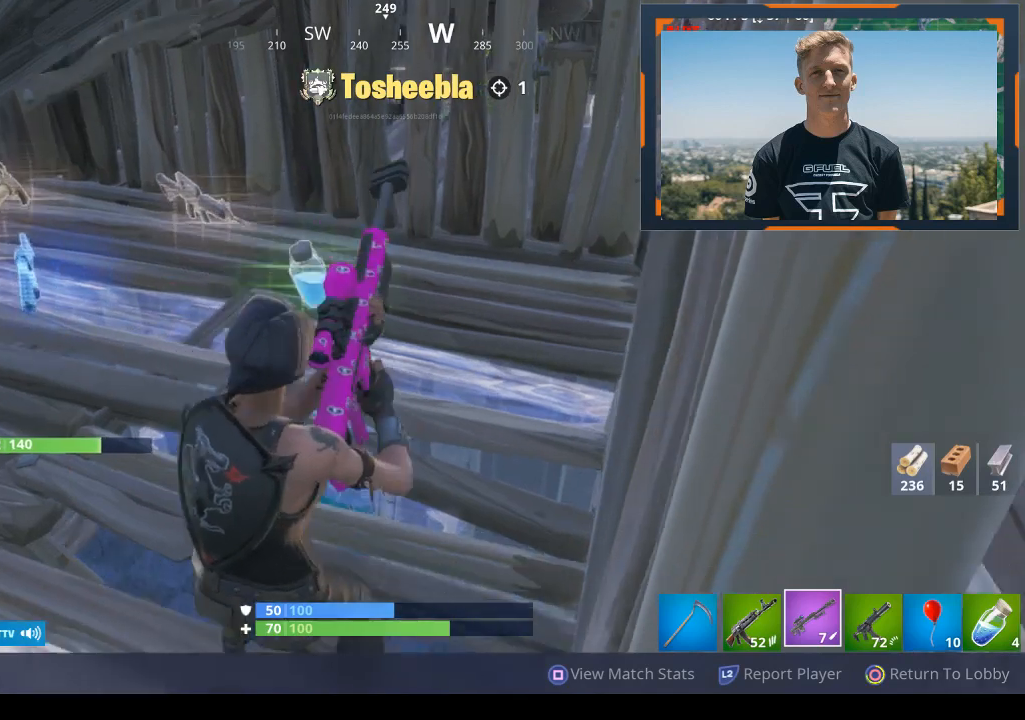
{"dt_ms": 500, "buttons": ["CIRCLE"], "left_stick": "center", "right_stick": "center", "events": []}
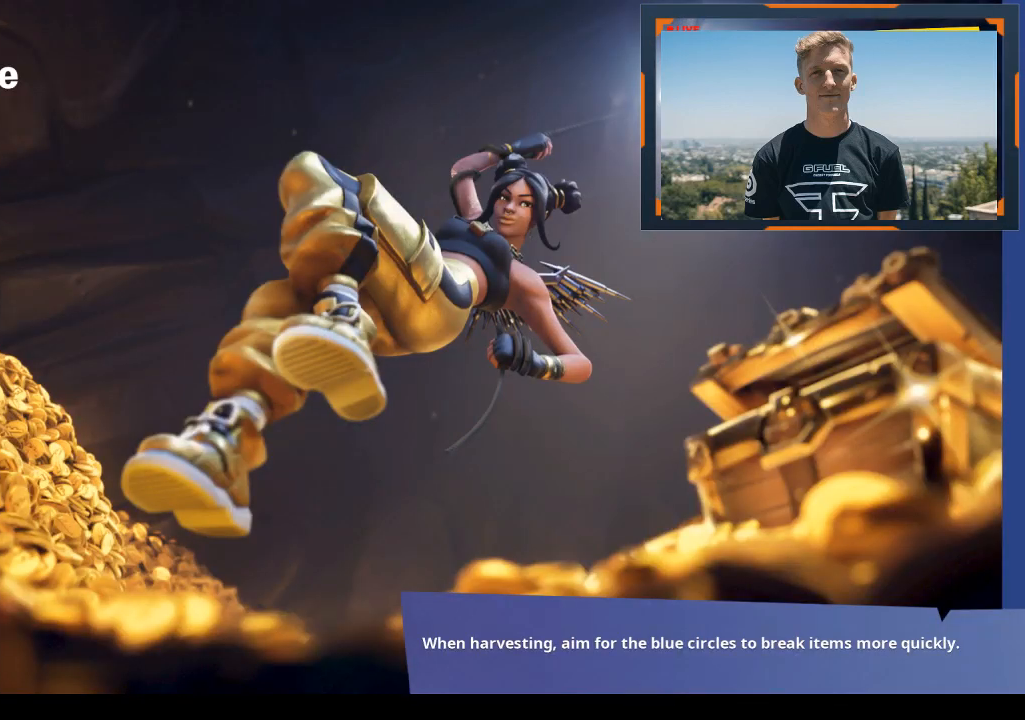
{"dt_ms": 500, "buttons": ["CIRCLE"], "left_stick": "center", "right_stick": "center", "events": []}
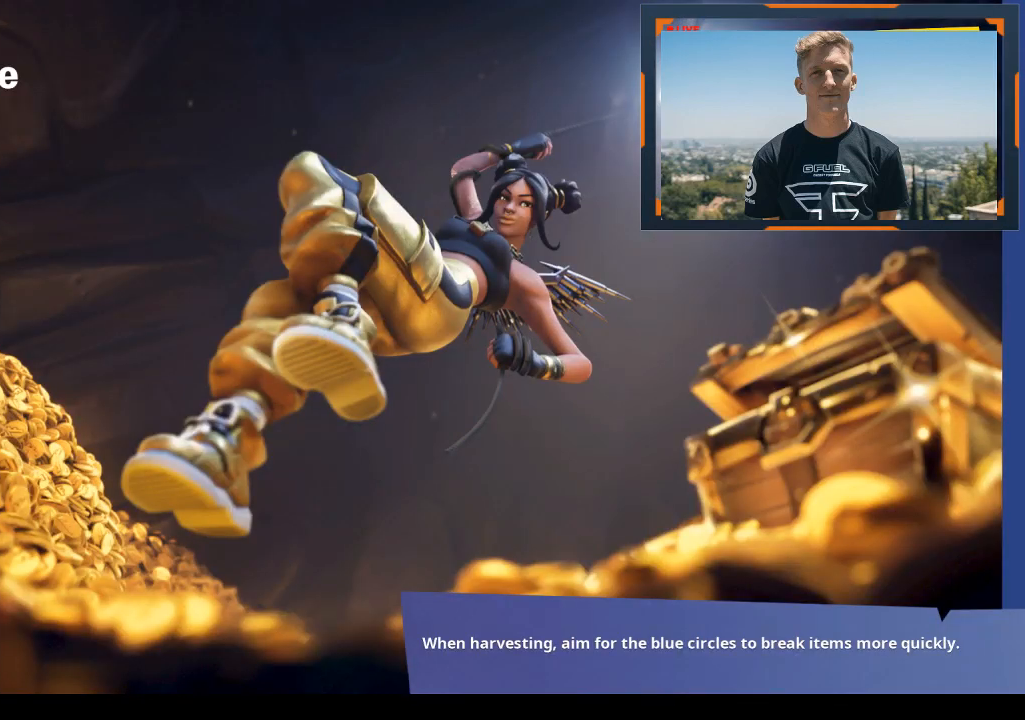
{"dt_ms": 500, "buttons": [], "left_stick": "center", "right_stick": "center", "events": [[100, "CIRCLE", "up"]]}